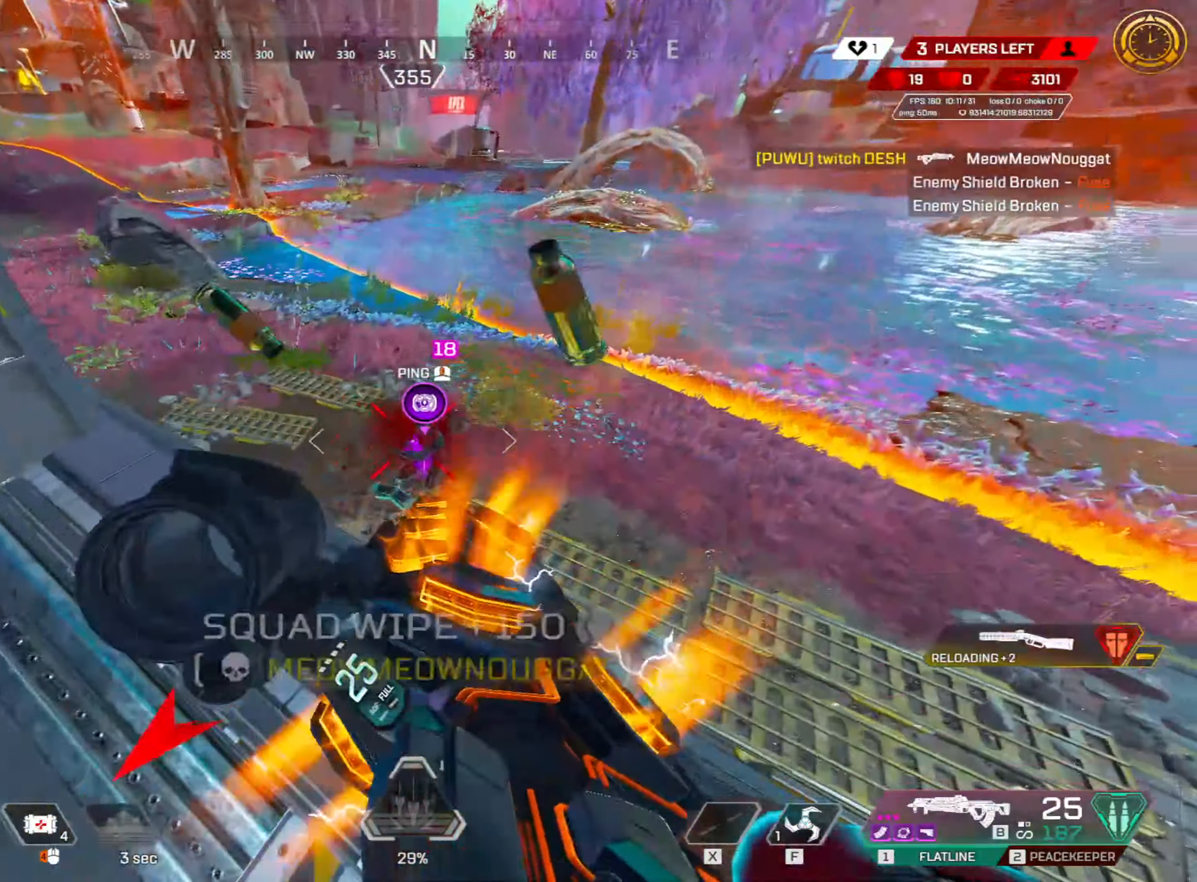
Gameplay with keyboard and mouse; each line is a JSON object with the keys and mouse buttons held at the frame after it. "events" lists presses ("down") and releases ("up") of "1", "2", "3", "4", "5", "a", "alt", "c", "caps_lock", "ctrl", "d", "e", "f", "g", "q", "r", "s", "shift", "space", "t", "tab", "v", "w", "x", "z", "mouse_left", "mouse_wheel" and "mouse_right" between this image and that frame as [ms after this image, input, new state], when the widget could be followed in between. "mouse_left", "mouse_wheel", "mouse_right" = the "left", "wheel", "right" buttons of the "mouse" list. No other keys are recorded. "wheel" means that the mouse wheel is clicked or scrolled. Not read: mouse_move.
{"keys": ["a", "r", "shift"], "mouse": [], "events": [[100, "s", "down"], [150, "ctrl", "up"], [284, "s", "up"], [334, "mouse_left", "up"], [434, "r", "down"], [434, "shift", "down"]]}
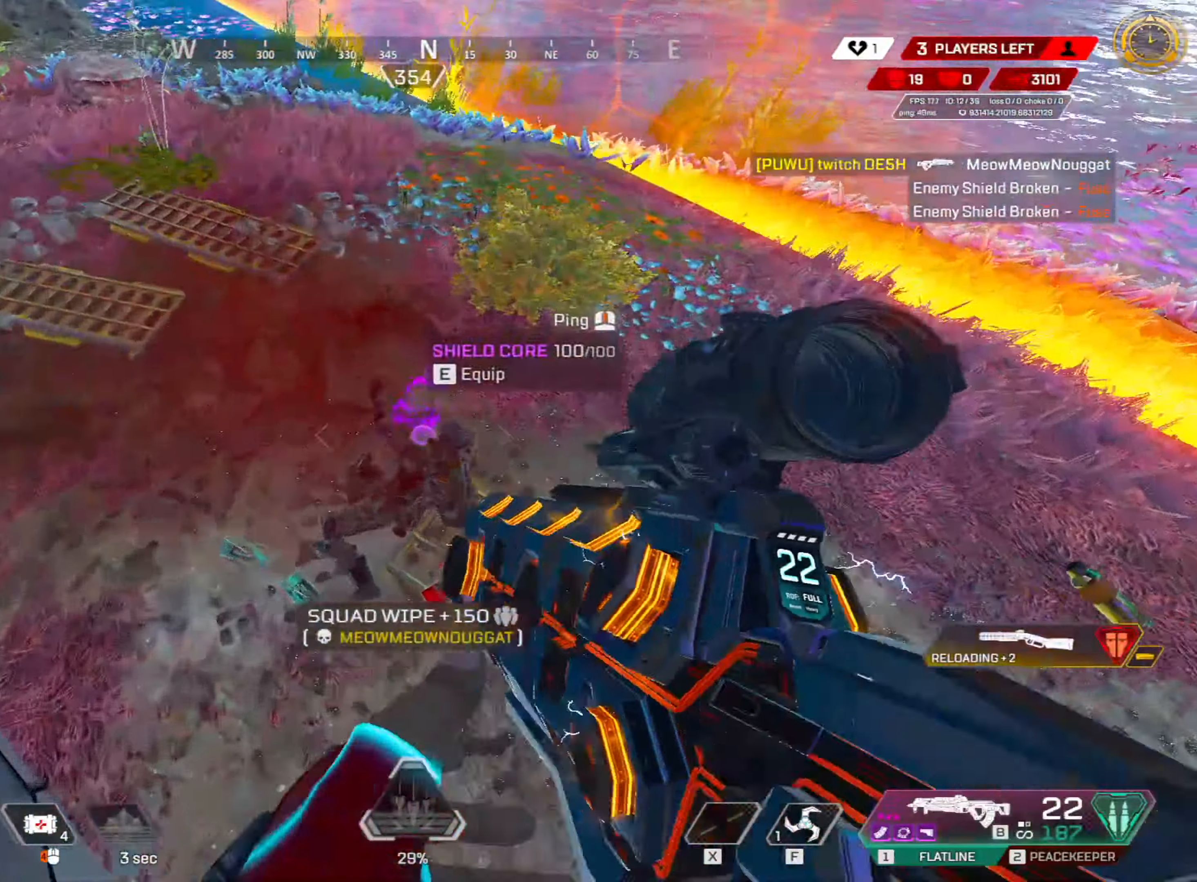
{"keys": ["shift", "w"], "mouse": [], "events": [[34, "r", "up"], [67, "a", "up"], [67, "e", "down"], [167, "w", "down"], [217, "e", "up"]]}
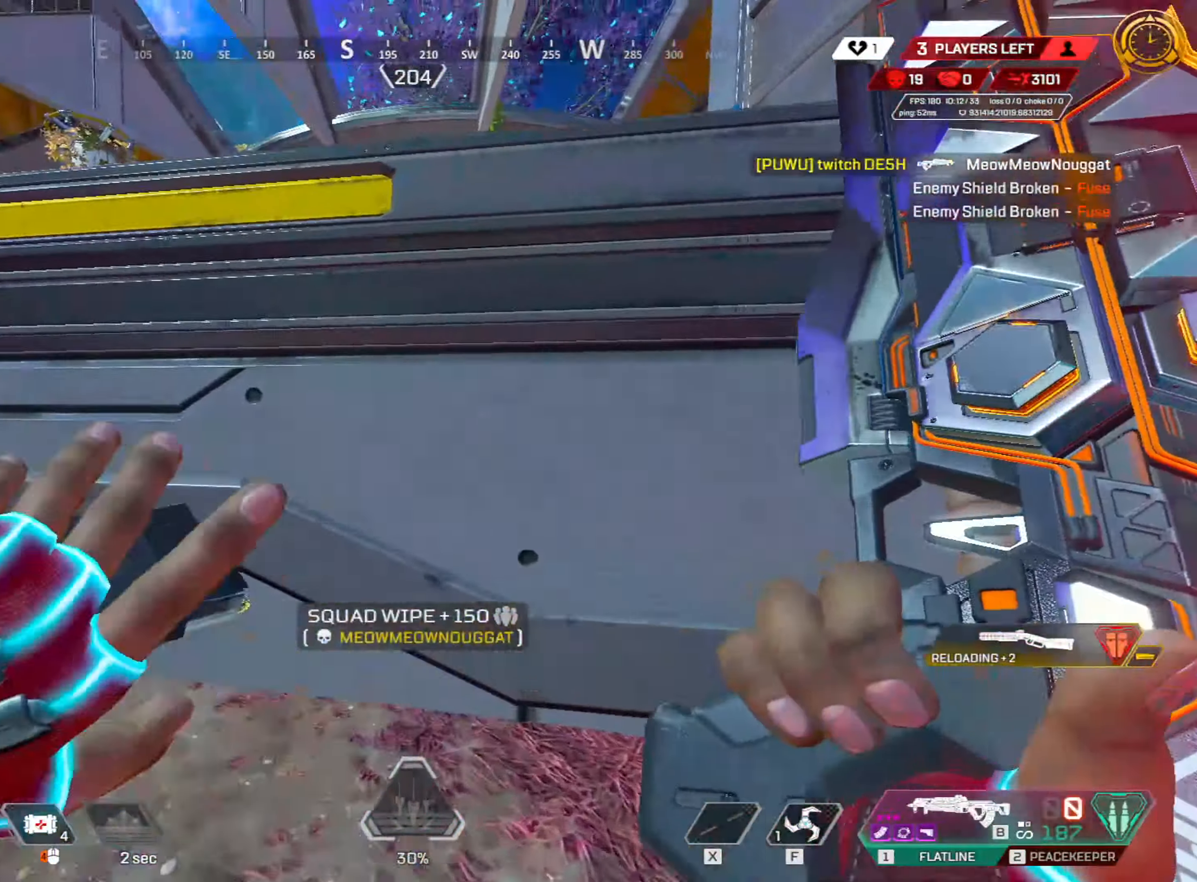
{"keys": ["d", "shift", "w"], "mouse": [], "events": [[134, "space", "down"], [234, "space", "up"], [467, "d", "down"]]}
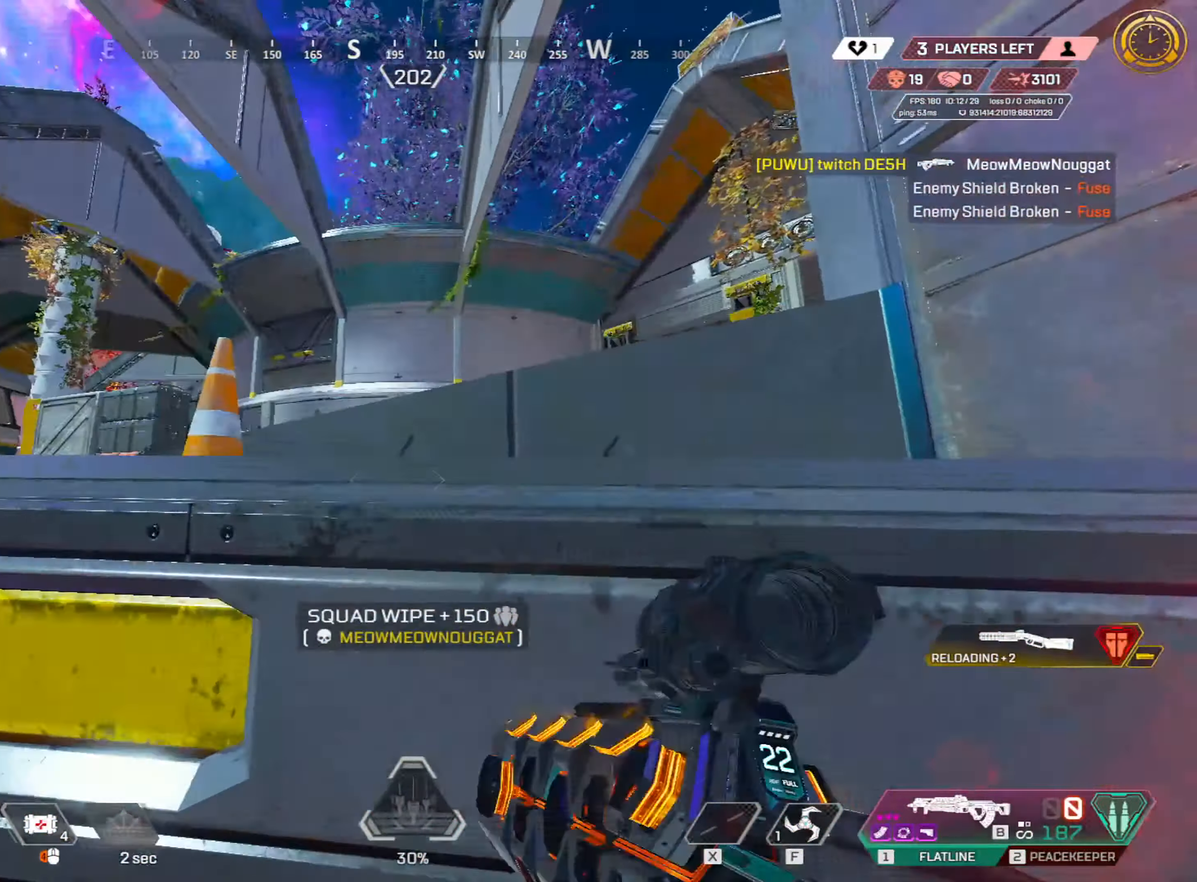
{"keys": ["shift", "w"], "mouse": [], "events": [[67, "d", "up"]]}
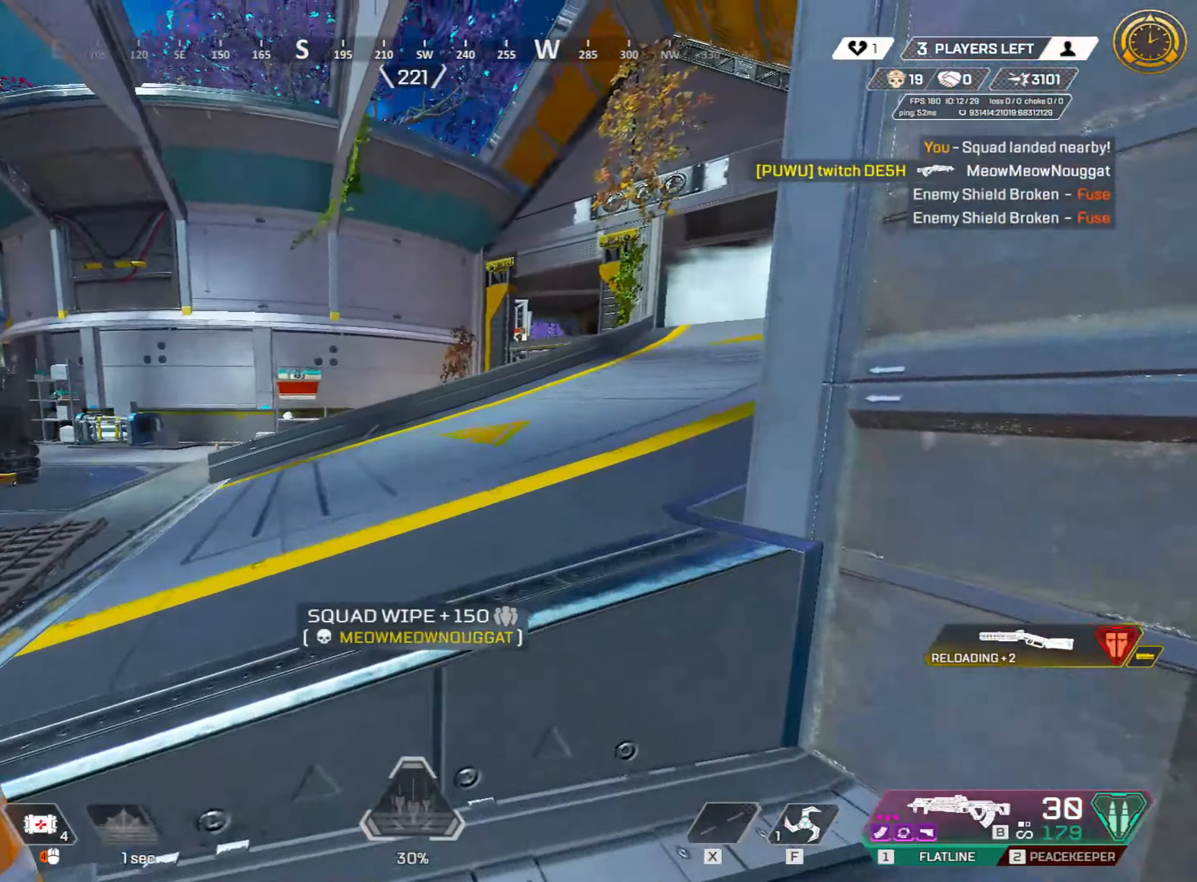
{"keys": ["shift", "w"], "mouse": [], "events": [[84, "space", "down"], [117, "shift", "up"], [167, "space", "up"], [267, "d", "down"], [267, "shift", "down"], [400, "d", "up"]]}
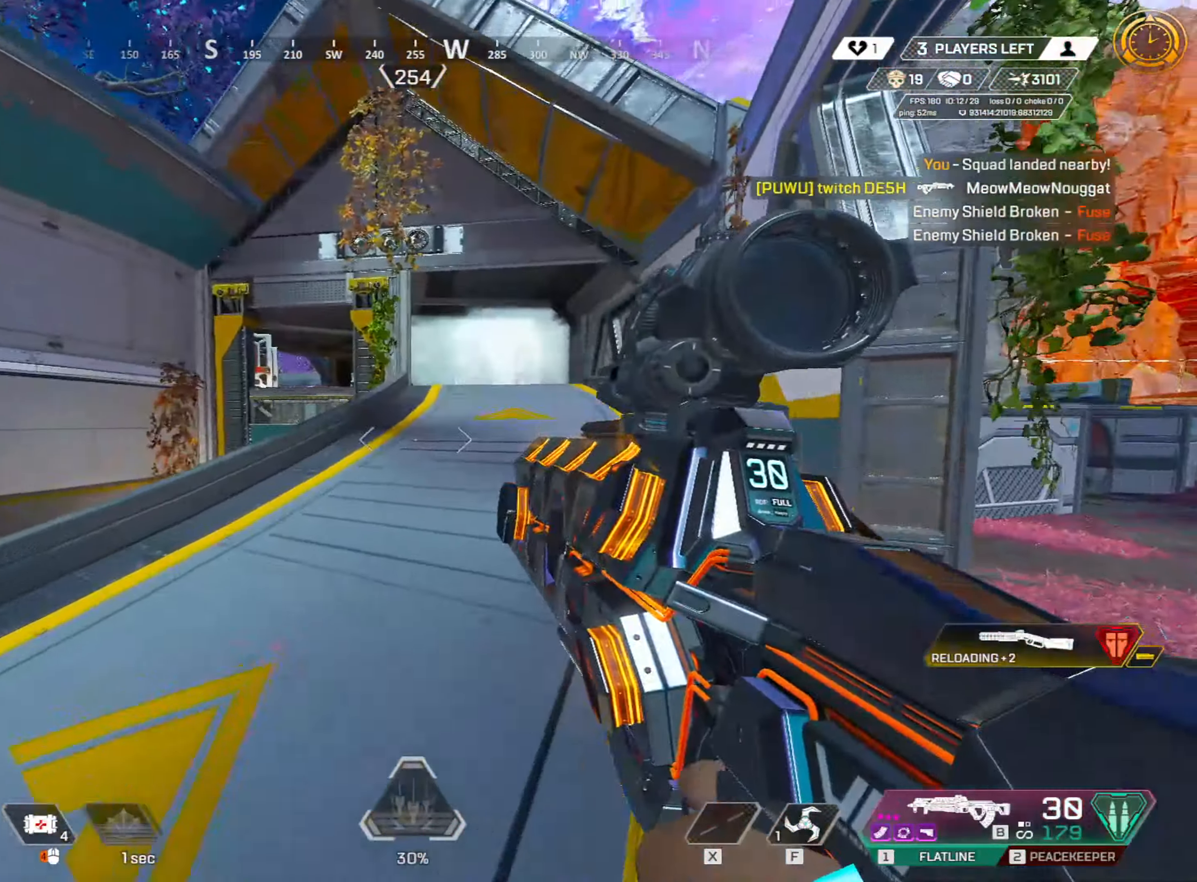
{"keys": ["d", "shift", "w"], "mouse": [], "events": [[84, "3", "down"], [134, "3", "up"], [284, "d", "down"]]}
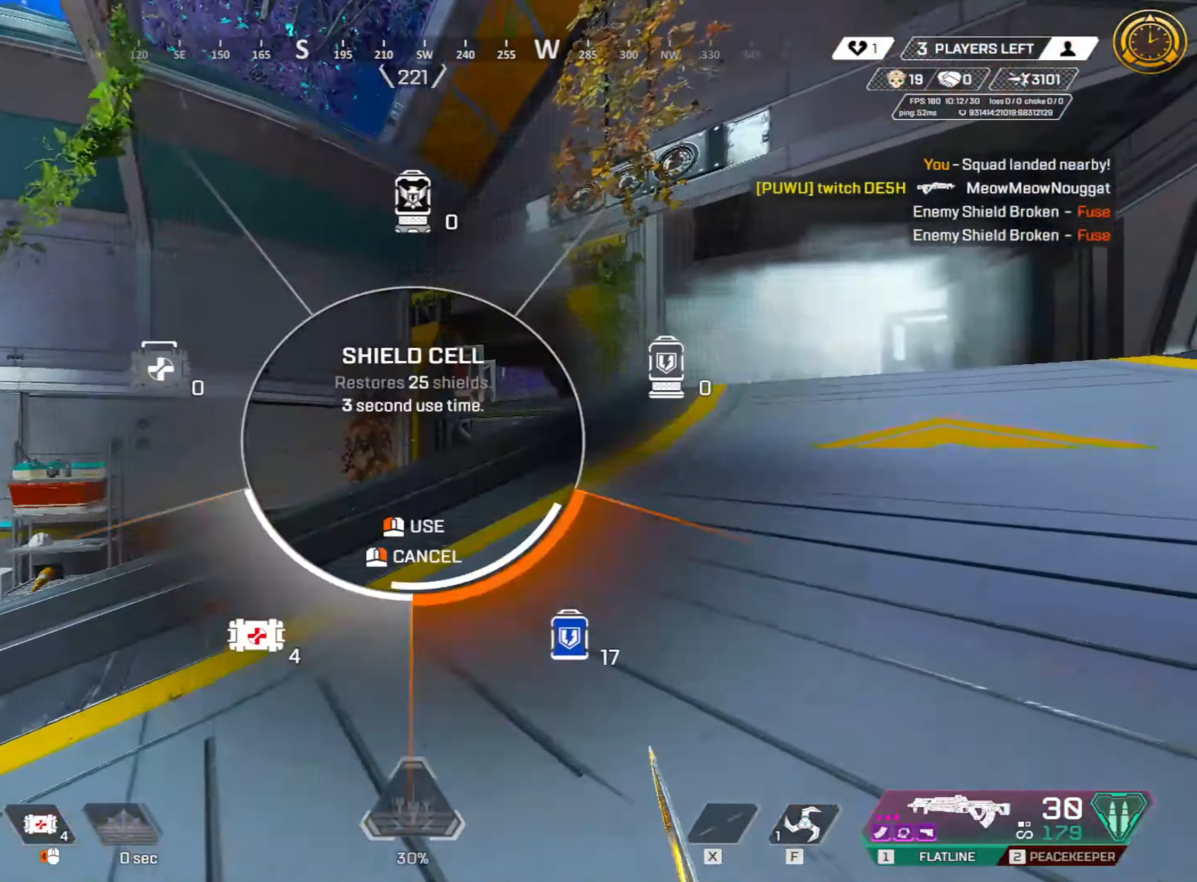
{"keys": ["d", "w"], "mouse": [], "events": [[100, "shift", "up"]]}
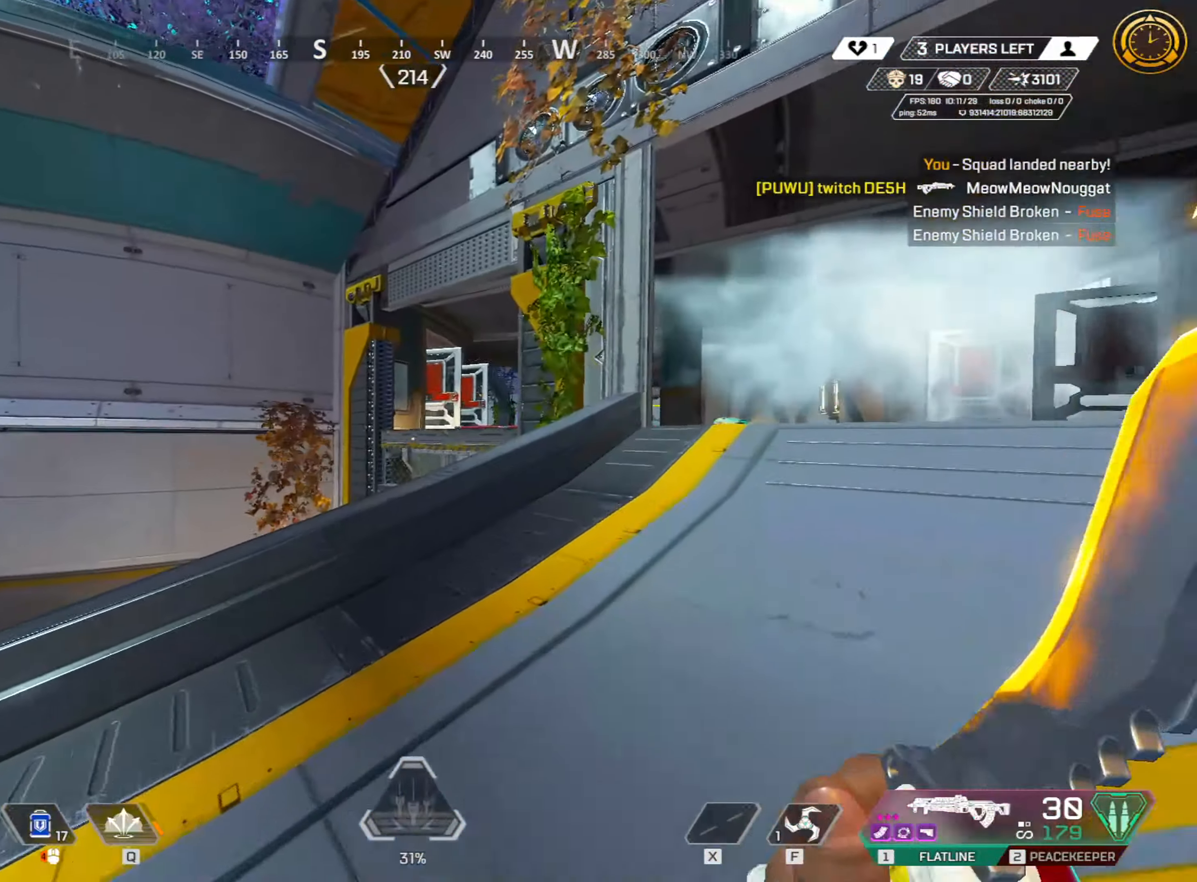
{"keys": ["ctrl", "space", "w"], "mouse": [], "events": [[167, "ctrl", "down"], [251, "d", "up"], [401, "space", "down"]]}
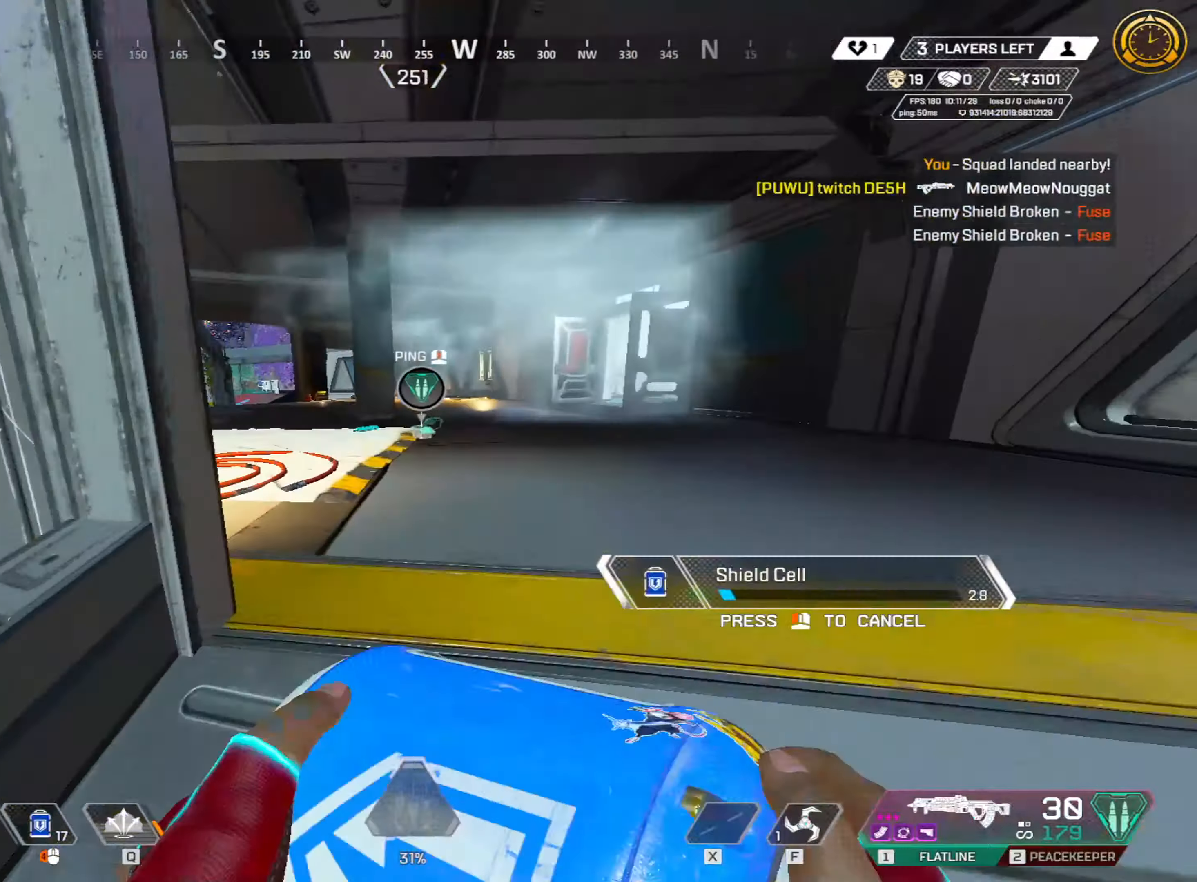
{"keys": ["a", "ctrl", "w"], "mouse": [], "events": [[100, "space", "up"], [233, "a", "down"], [233, "mouse_wheel", "down"], [266, "w", "up"], [366, "mouse_wheel", "up"], [416, "w", "down"]]}
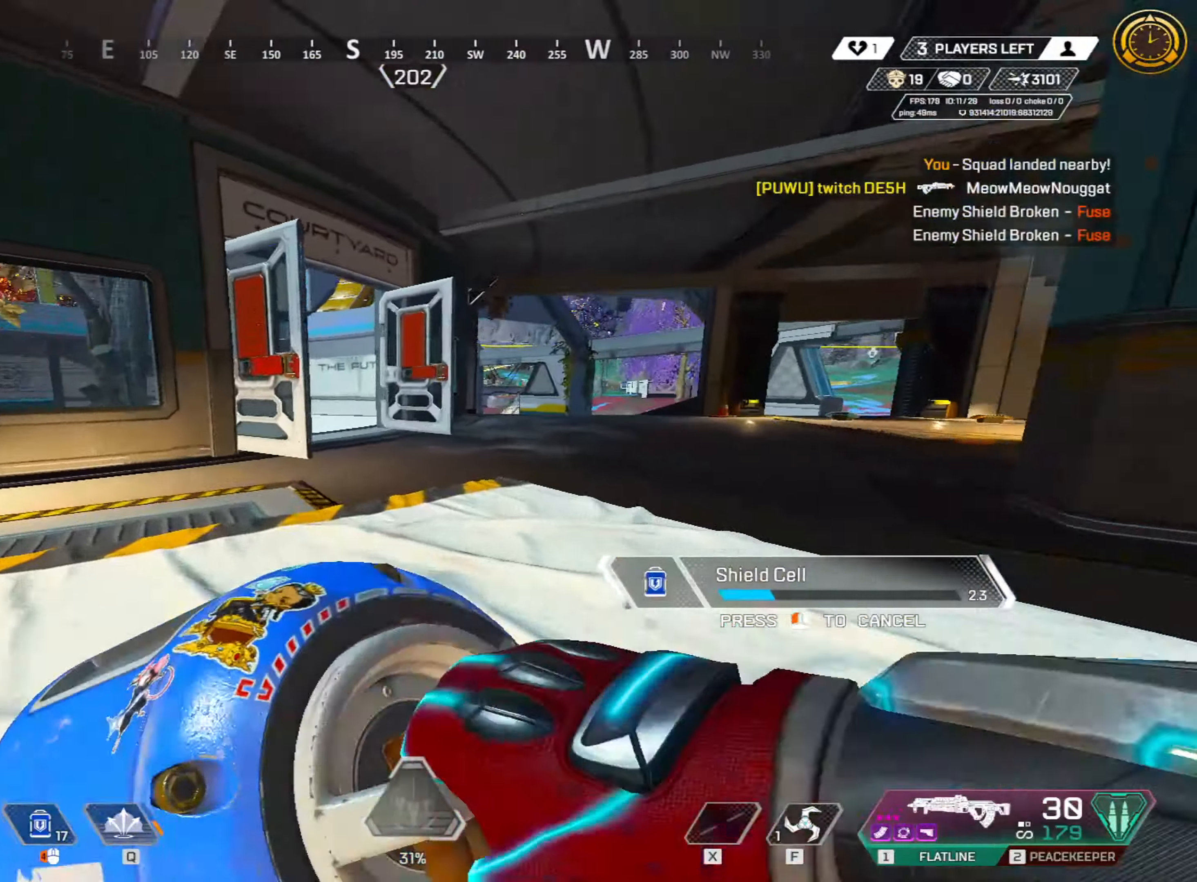
{"keys": ["ctrl", "w"], "mouse": [], "events": [[16, "a", "up"], [283, "e", "down"], [466, "e", "up"]]}
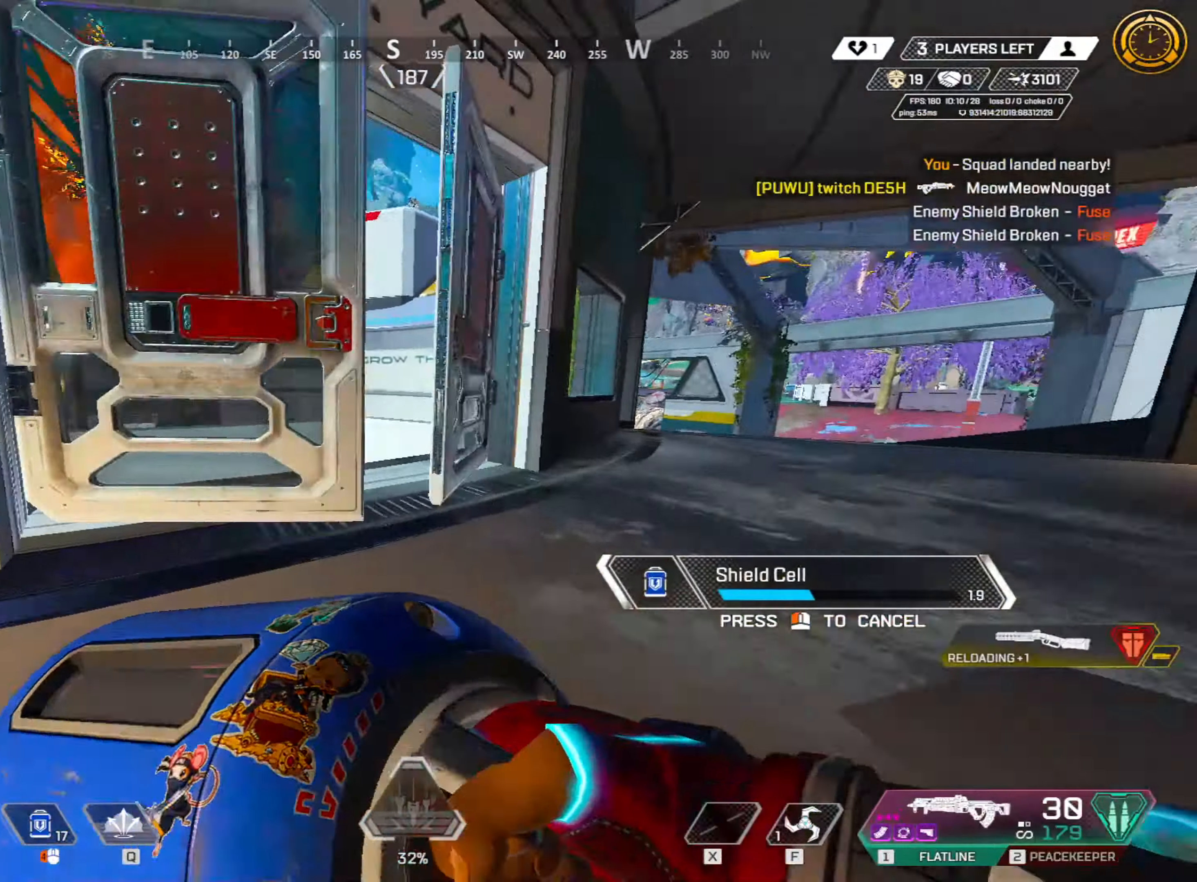
{"keys": ["a", "w"], "mouse": [], "events": [[450, "ctrl", "up"], [500, "a", "down"]]}
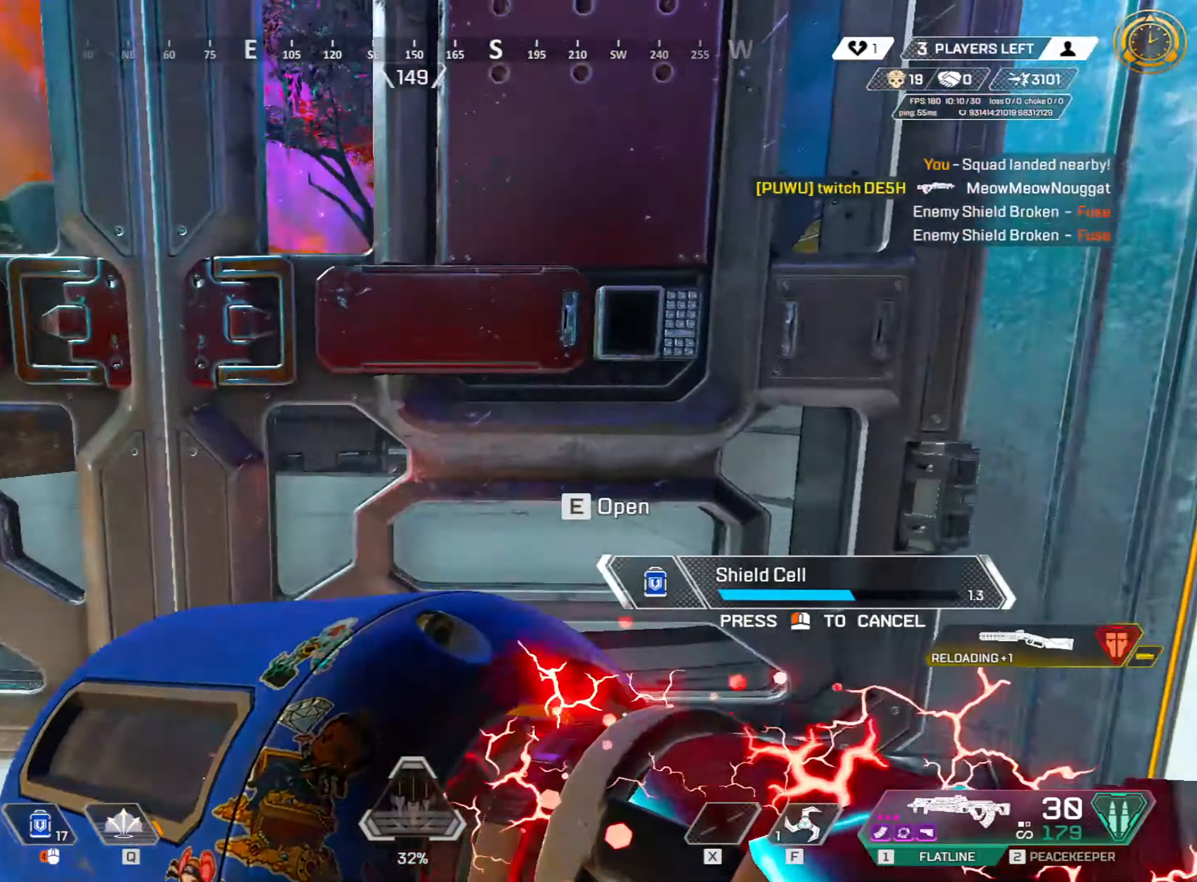
{"keys": ["a", "w"], "mouse": [], "events": [[83, "e", "down"], [233, "e", "up"]]}
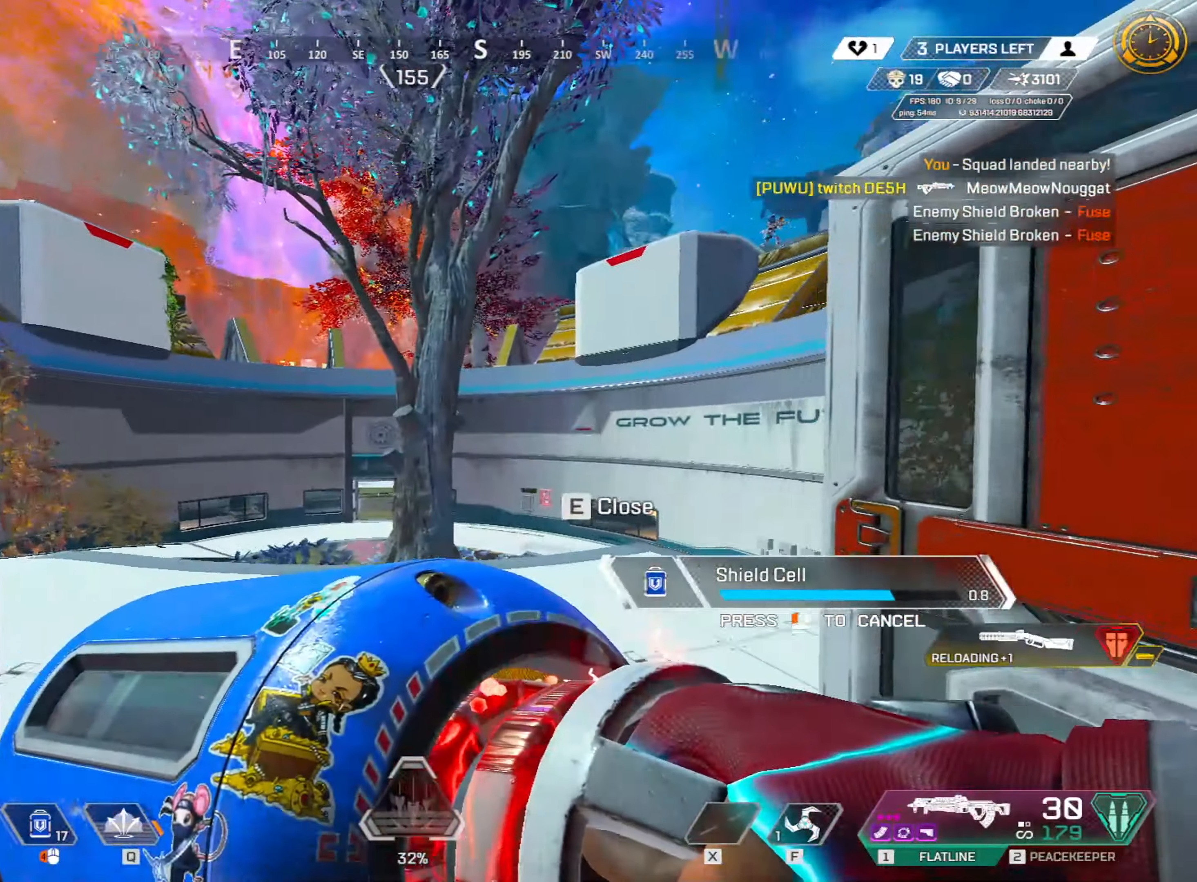
{"keys": ["d"], "mouse": [], "events": [[66, "d", "down"], [66, "w", "up"], [100, "a", "up"], [150, "s", "down"], [200, "a", "down"], [233, "d", "up"], [333, "a", "up"], [333, "d", "down"], [433, "s", "up"]]}
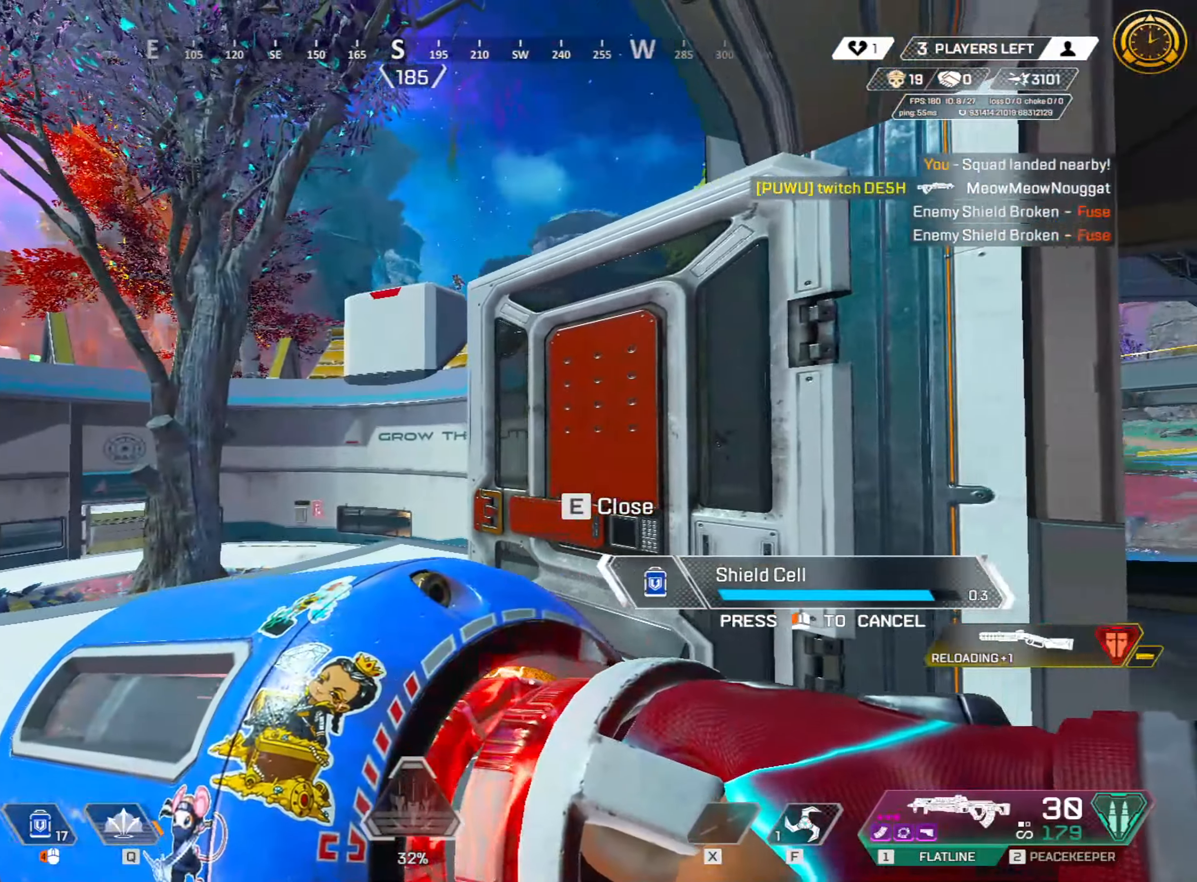
{"keys": ["w"], "mouse": [], "events": [[350, "w", "down"], [400, "d", "up"]]}
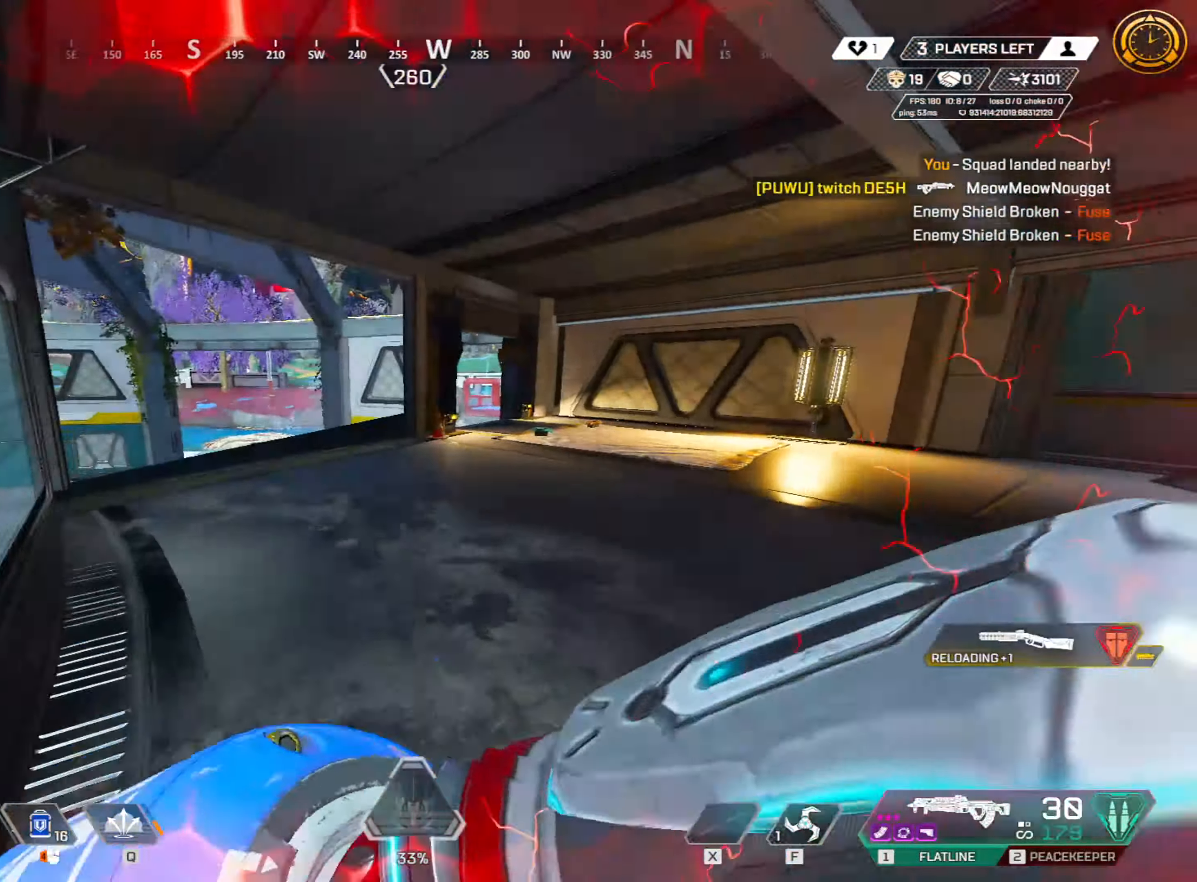
{"keys": ["w"], "mouse": [], "events": [[83, "shift", "down"], [150, "3", "down"], [233, "3", "up"], [266, "3", "down"], [366, "shift", "up"], [416, "3", "up"]]}
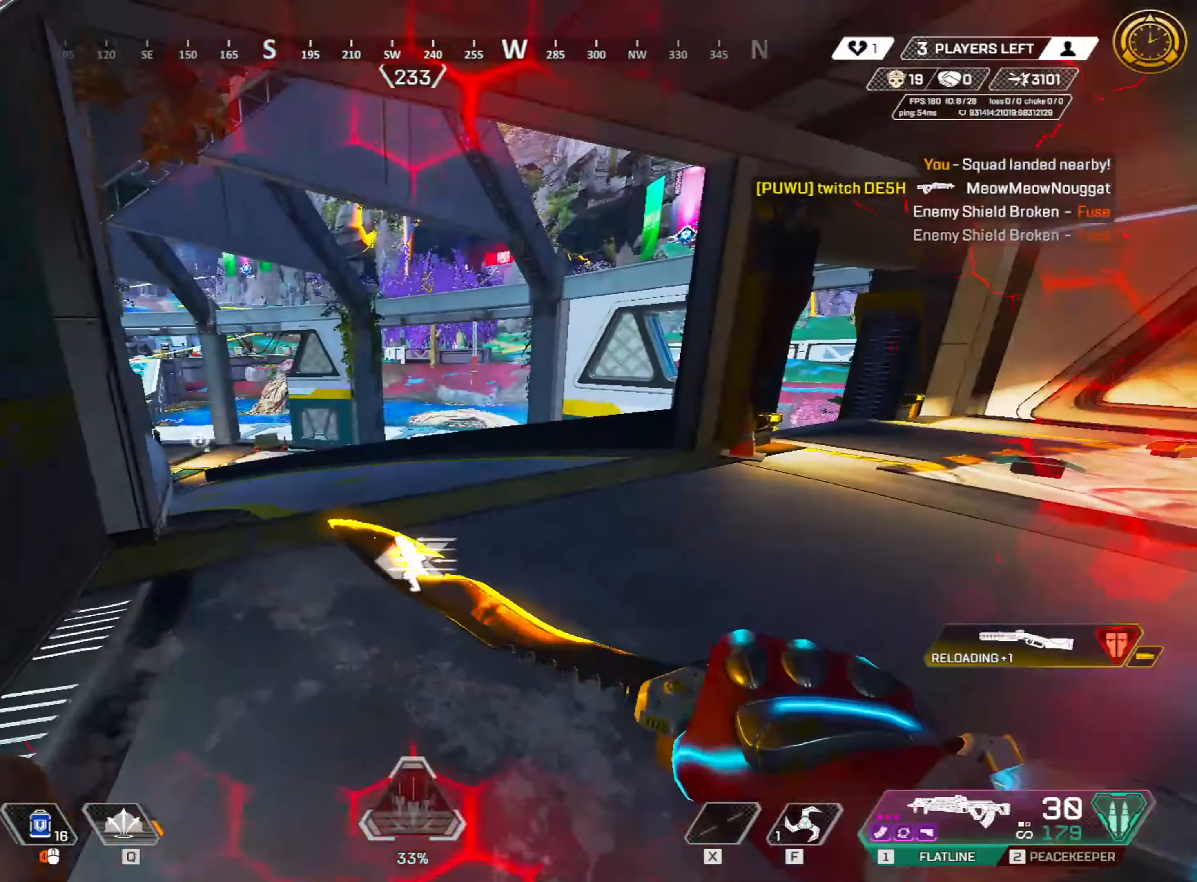
{"keys": ["ctrl", "w"], "mouse": [], "events": [[66, "2", "down"], [200, "2", "up"], [283, "ctrl", "down"], [333, "r", "down"], [483, "r", "up"]]}
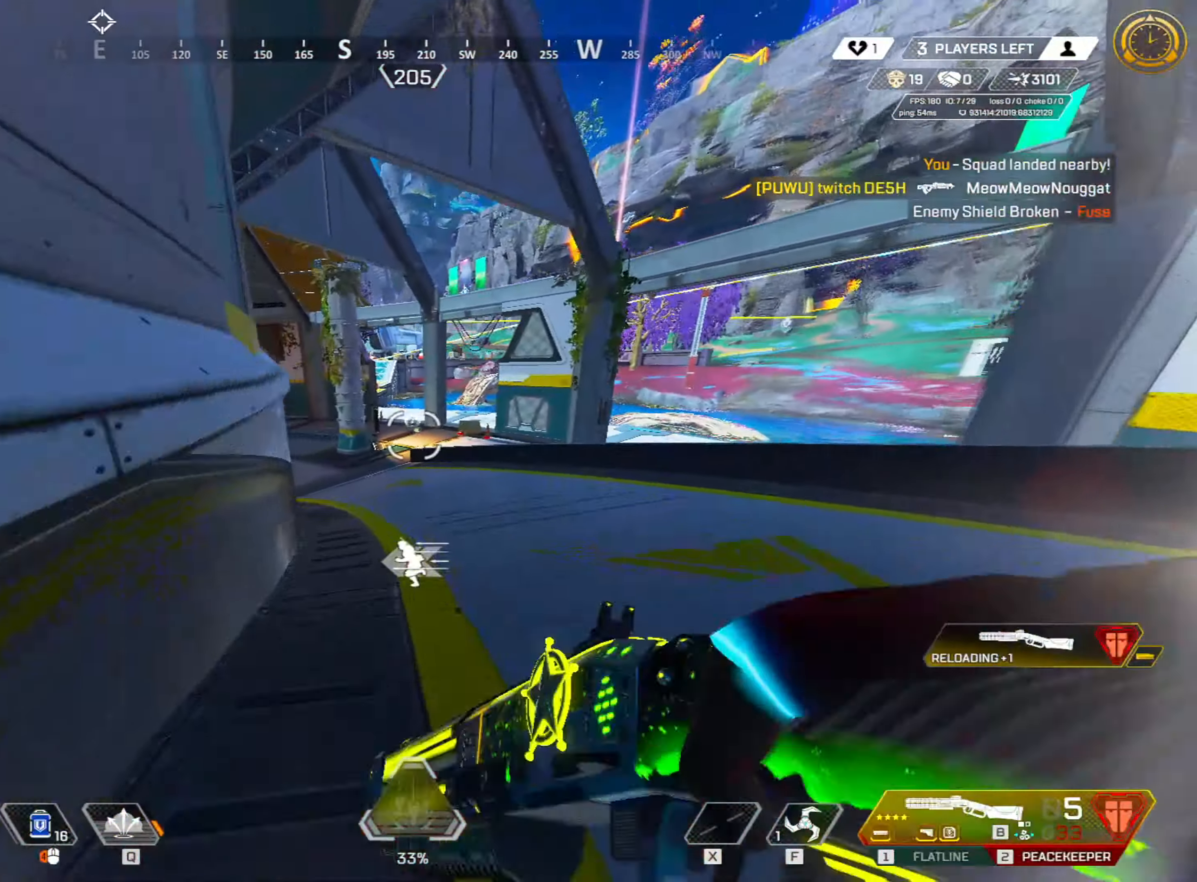
{"keys": ["ctrl", "w"], "mouse": [], "events": [[16, "r", "down"], [166, "w", "up"], [216, "r", "up"], [300, "1", "down"], [350, "1", "up"], [500, "w", "down"]]}
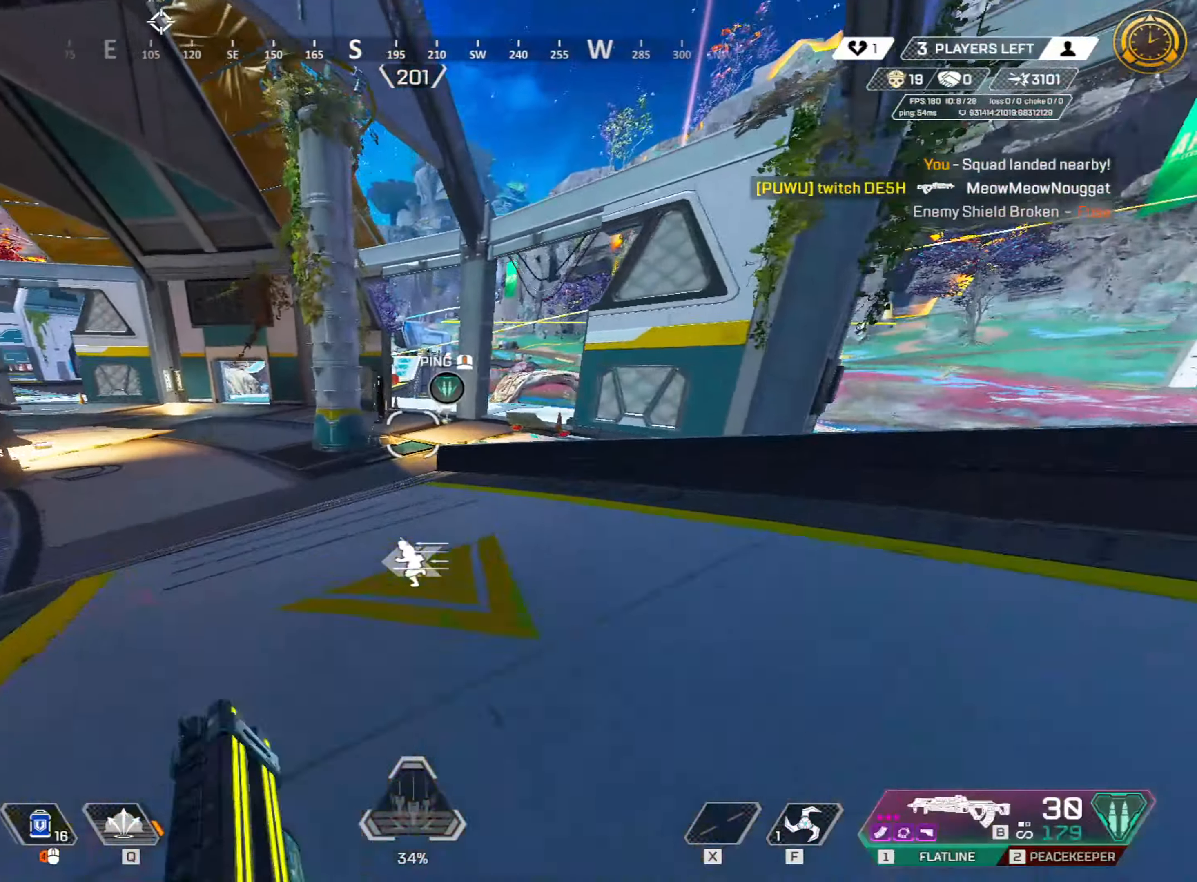
{"keys": ["ctrl", "r", "space", "w"], "mouse": [], "events": [[33, "r", "down"], [133, "r", "up"], [133, "w", "up"], [232, "2", "down"], [282, "2", "up"], [366, "w", "down"], [499, "r", "down"], [499, "space", "down"]]}
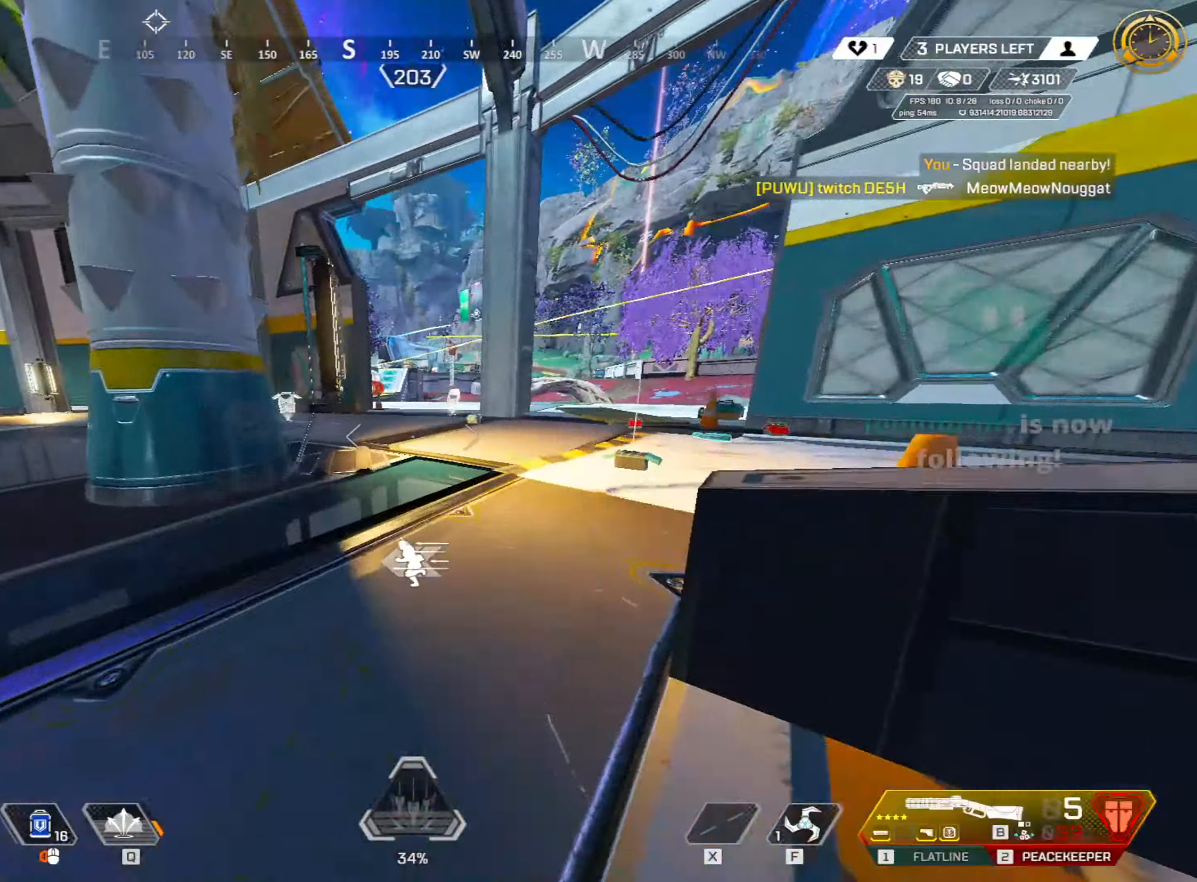
{"keys": ["a"], "mouse": ["wheel"], "events": [[100, "r", "up"], [150, "r", "down"], [200, "space", "up"], [383, "a", "down"], [383, "mouse_wheel", "down"], [383, "w", "up"], [433, "r", "up"], [467, "ctrl", "up"]]}
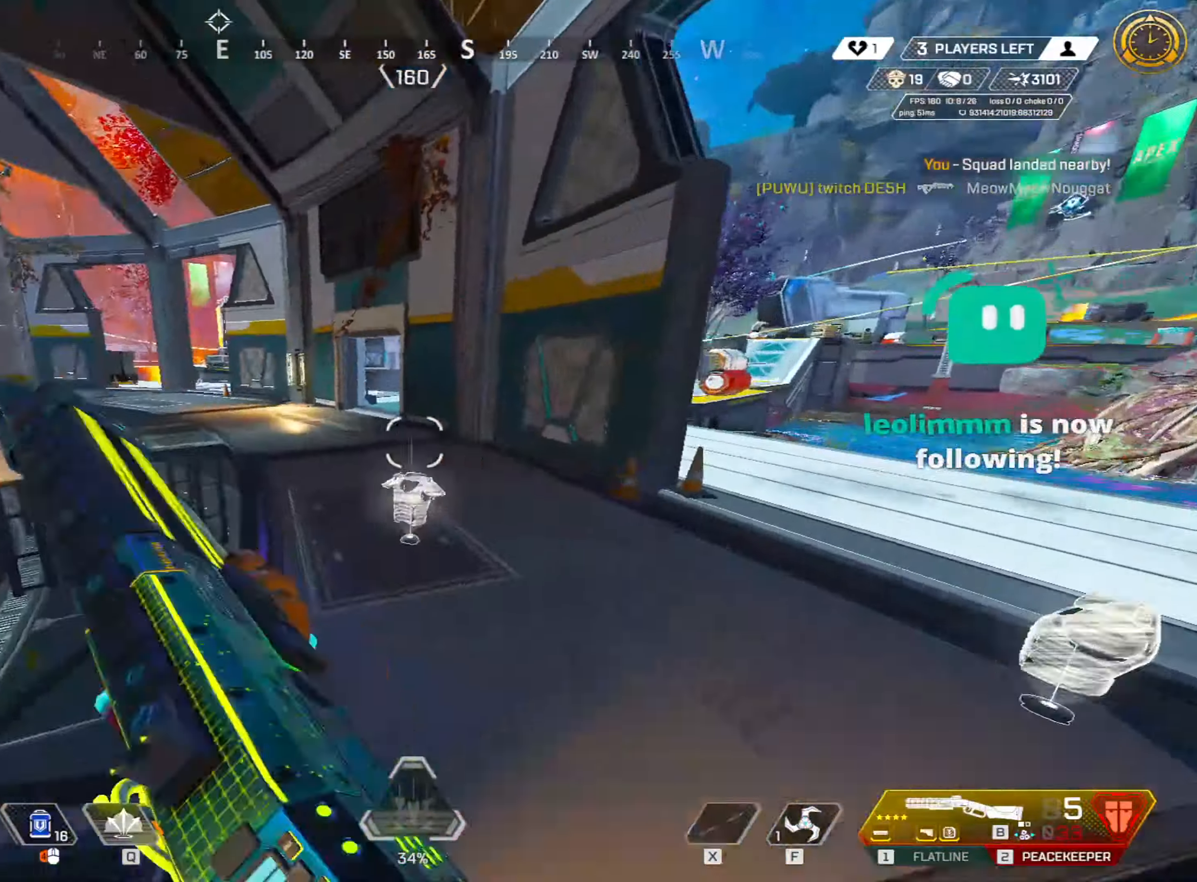
{"keys": ["r", "shift", "w"], "mouse": [], "events": [[17, "r", "down"], [67, "mouse_wheel", "up"], [67, "w", "down"], [117, "r", "up"], [167, "a", "up"], [217, "shift", "down"], [450, "r", "down"]]}
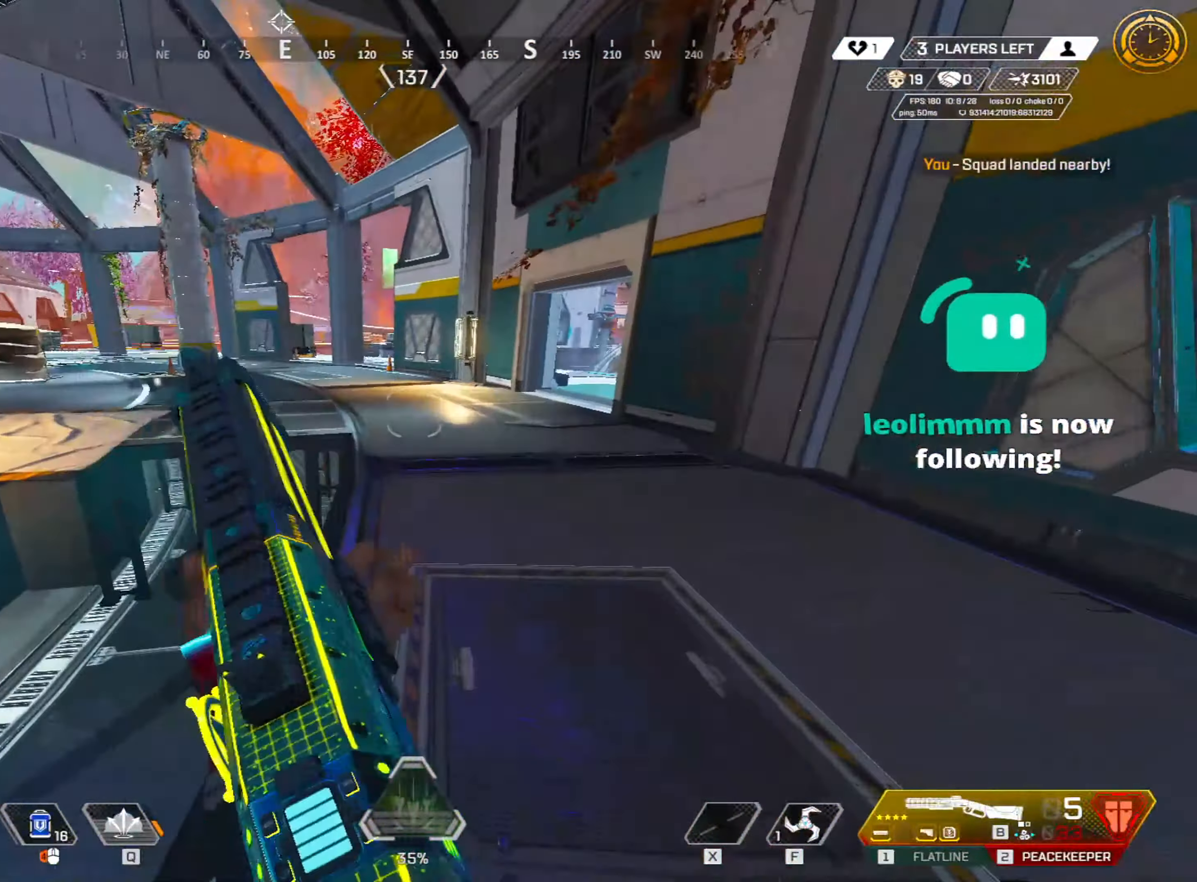
{"keys": ["3", "shift", "w"], "mouse": [], "events": [[383, "r", "up"], [467, "3", "down"]]}
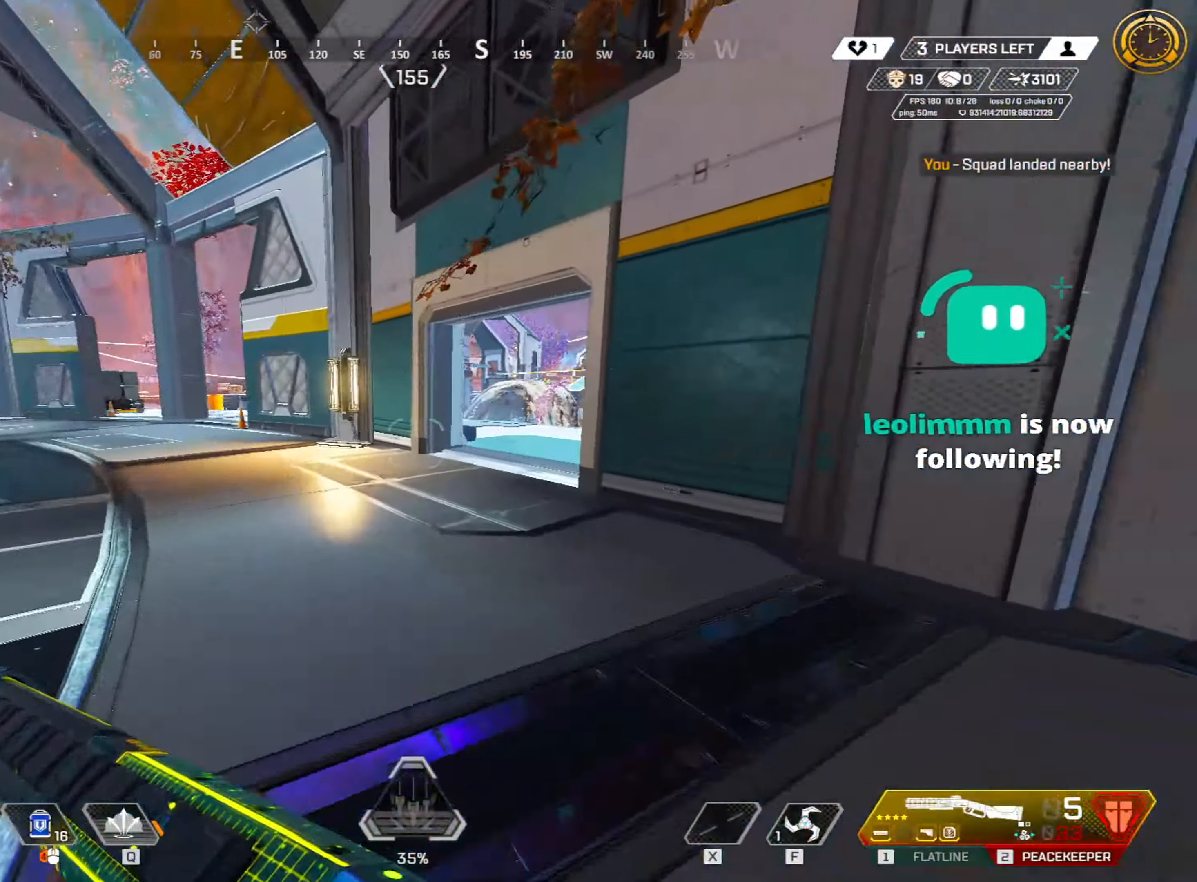
{"keys": ["1", "w"], "mouse": [], "events": [[100, "3", "up"], [150, "shift", "up"], [433, "1", "down"]]}
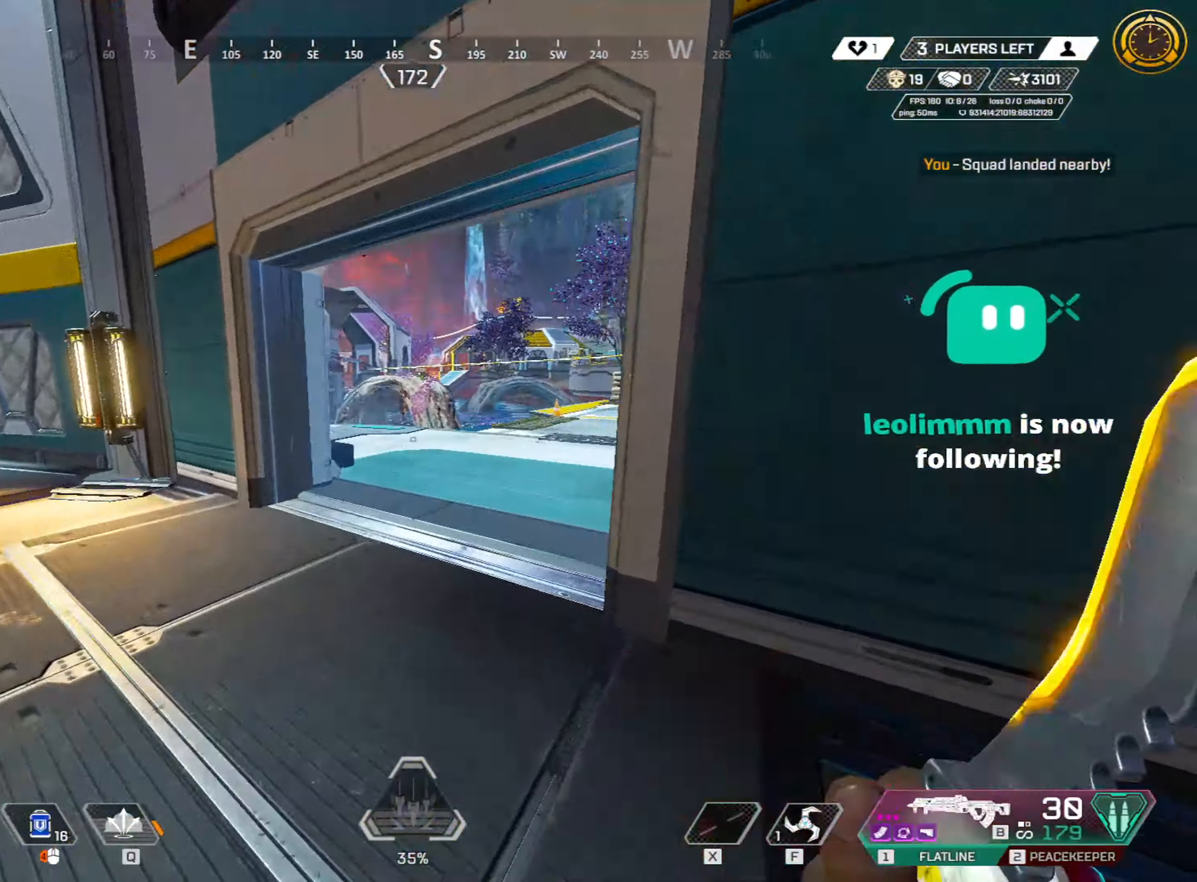
{"keys": ["a", "ctrl", "r", "w"], "mouse": [], "events": [[17, "1", "up"], [67, "ctrl", "down"], [350, "space", "down"], [400, "r", "down"], [500, "a", "down"], [500, "space", "up"]]}
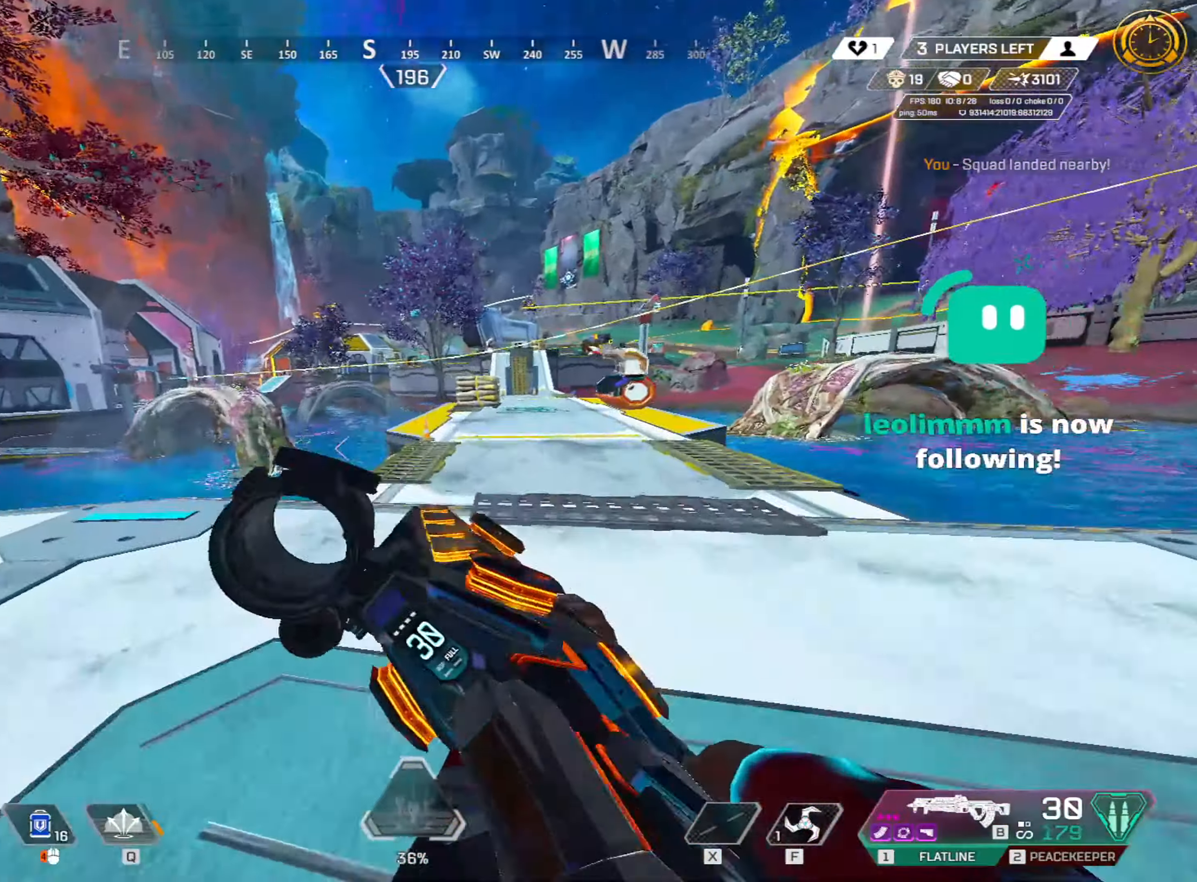
{"keys": ["shift", "w"], "mouse": [], "events": [[83, "r", "up"], [83, "w", "up"], [133, "mouse_wheel", "down"], [183, "r", "down"], [233, "ctrl", "up"], [233, "mouse_wheel", "up"], [267, "mouse_wheel", "down"], [317, "mouse_wheel", "up"], [367, "w", "down"], [417, "a", "up"], [417, "r", "up"], [417, "shift", "down"]]}
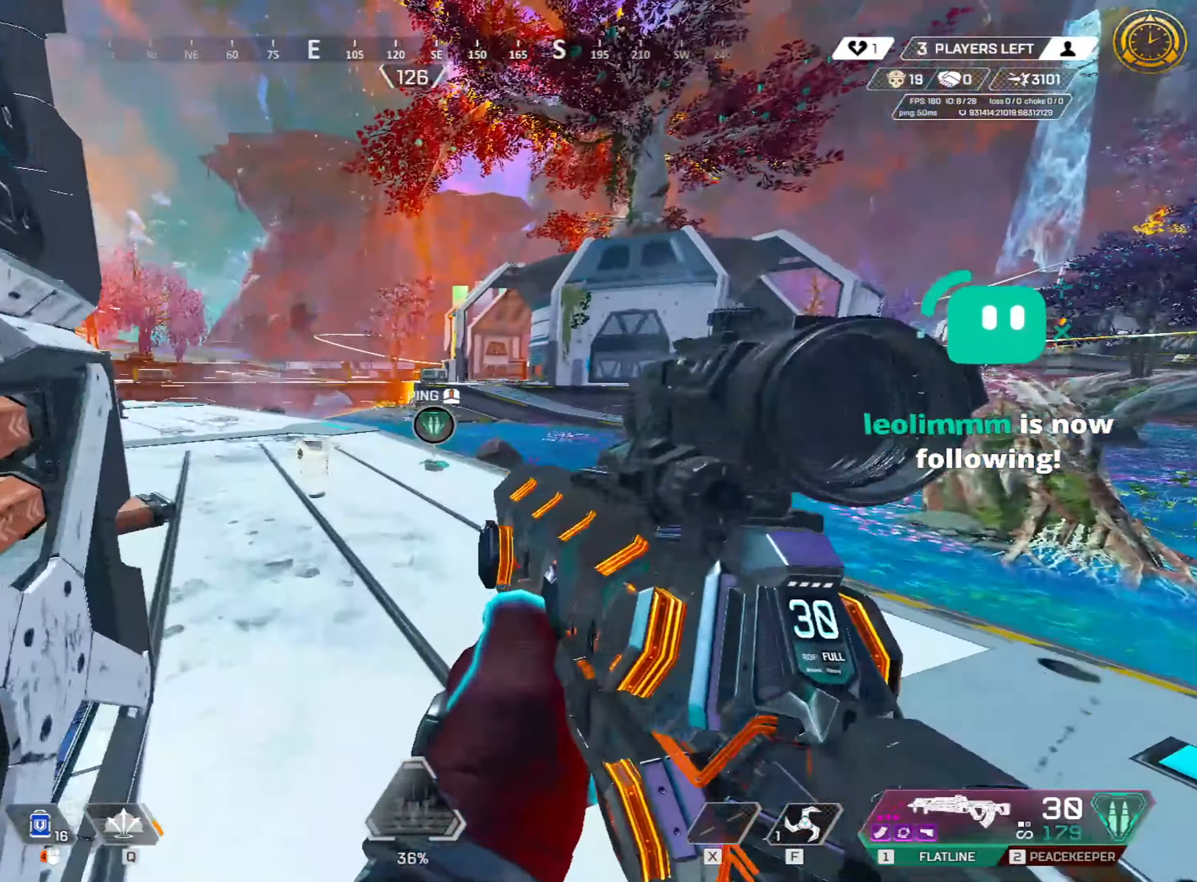
{"keys": ["shift", "w"], "mouse": [], "events": [[33, "3", "down"], [100, "3", "up"]]}
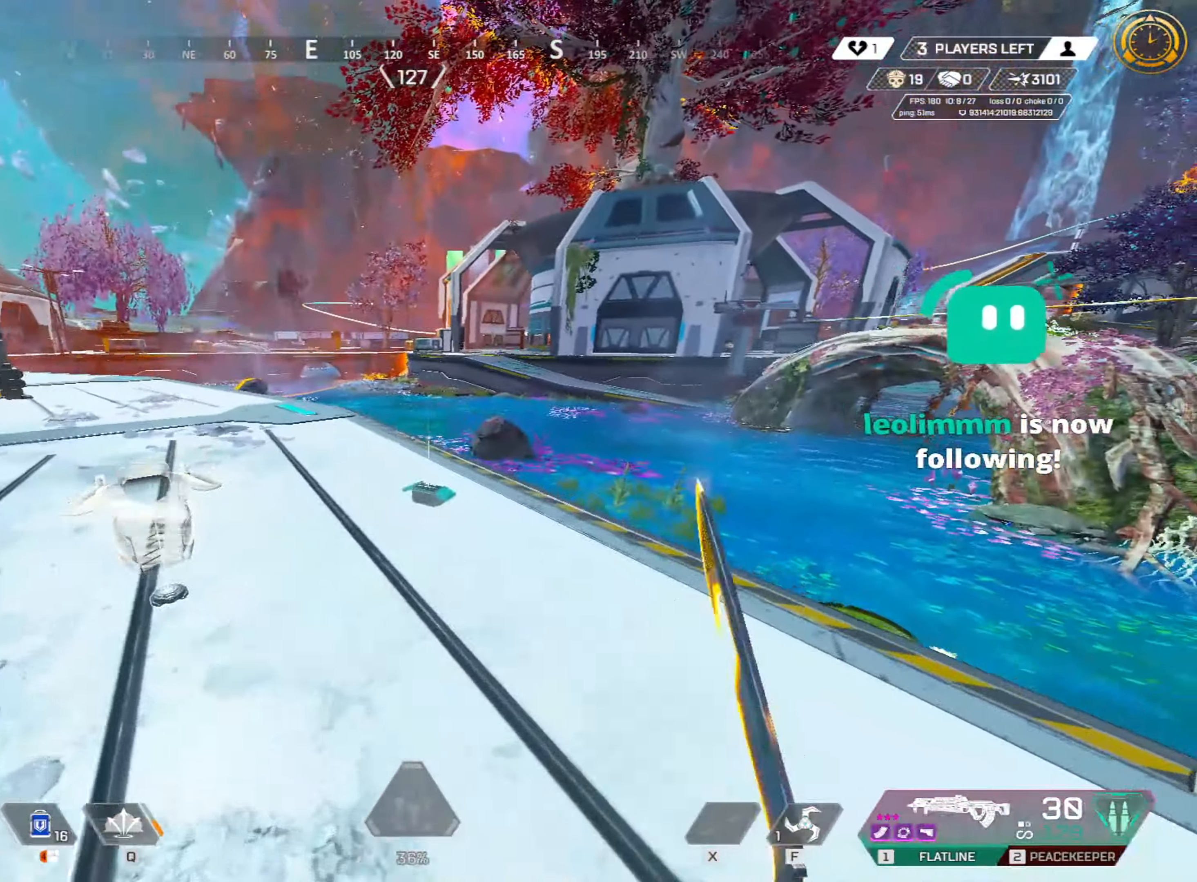
{"keys": ["shift", "w"], "mouse": [], "events": [[17, "e", "down"], [117, "e", "up"]]}
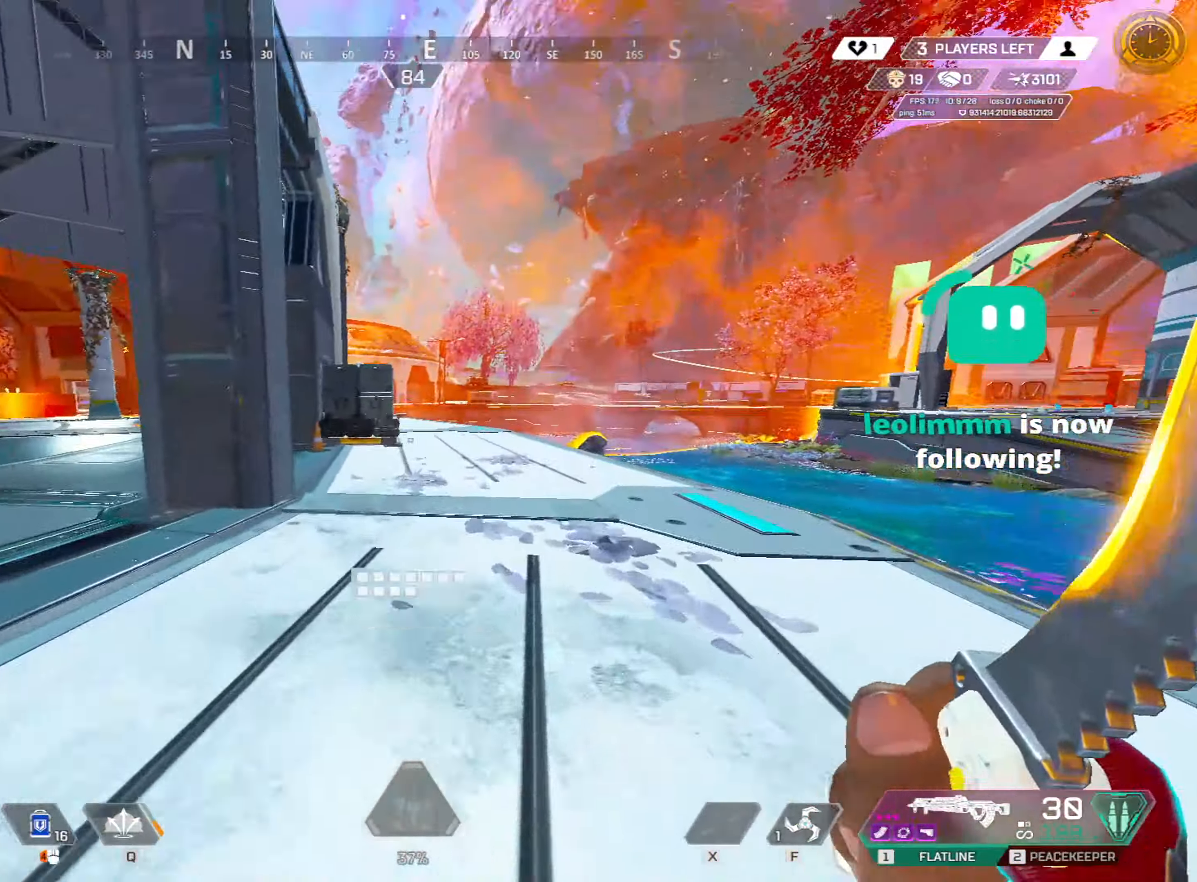
{"keys": ["w"], "mouse": [], "events": [[83, "shift", "up"]]}
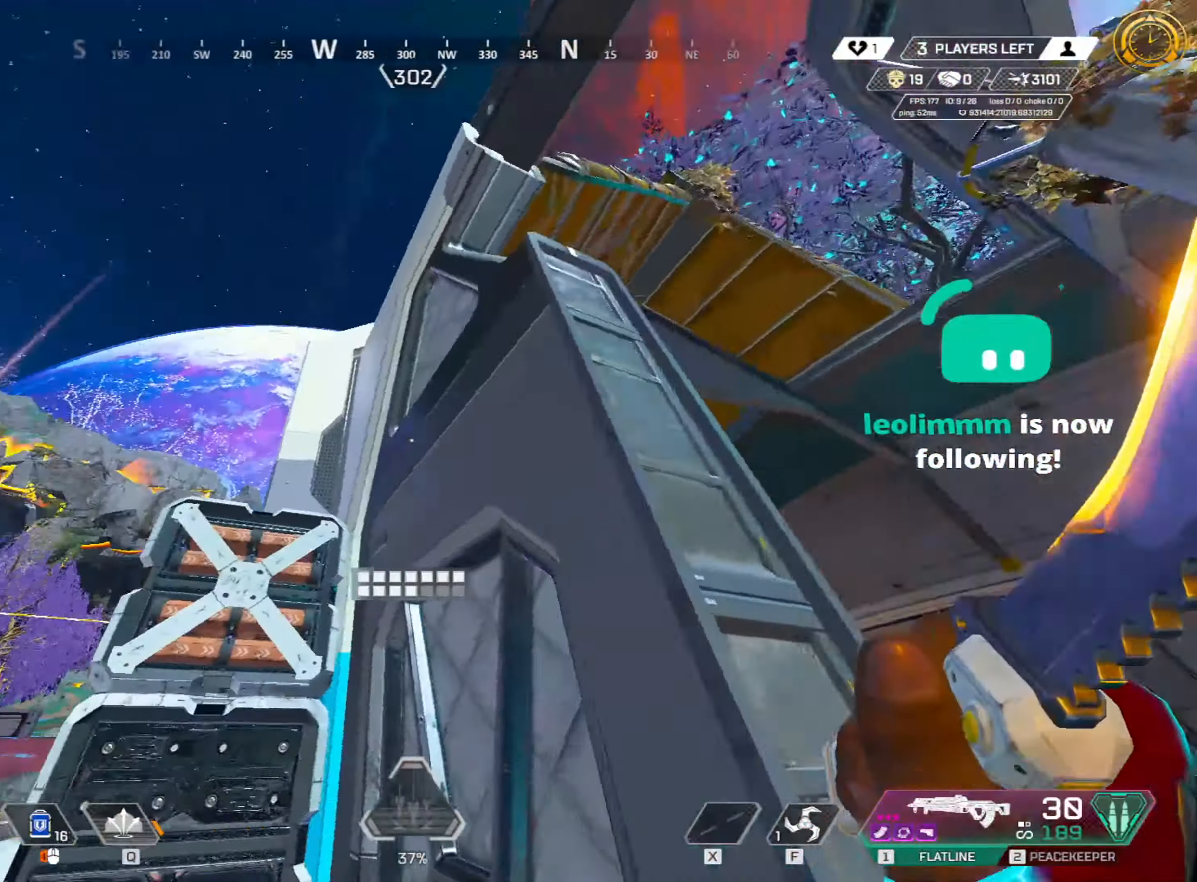
{"keys": ["w"], "mouse": [], "events": [[250, "2", "down"], [334, "2", "up"], [334, "space", "down"], [484, "space", "up"]]}
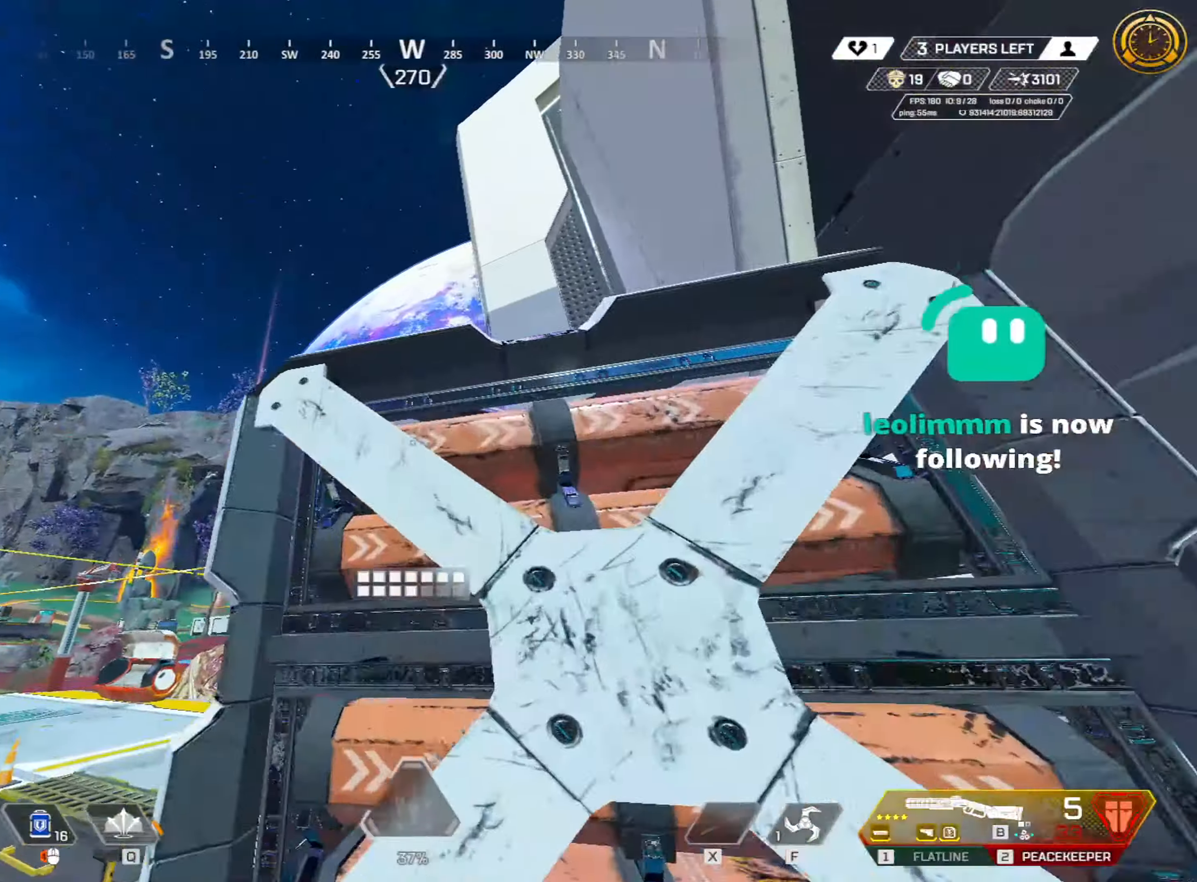
{"keys": ["w"], "mouse": [], "events": [[117, "shift", "down"], [484, "shift", "up"]]}